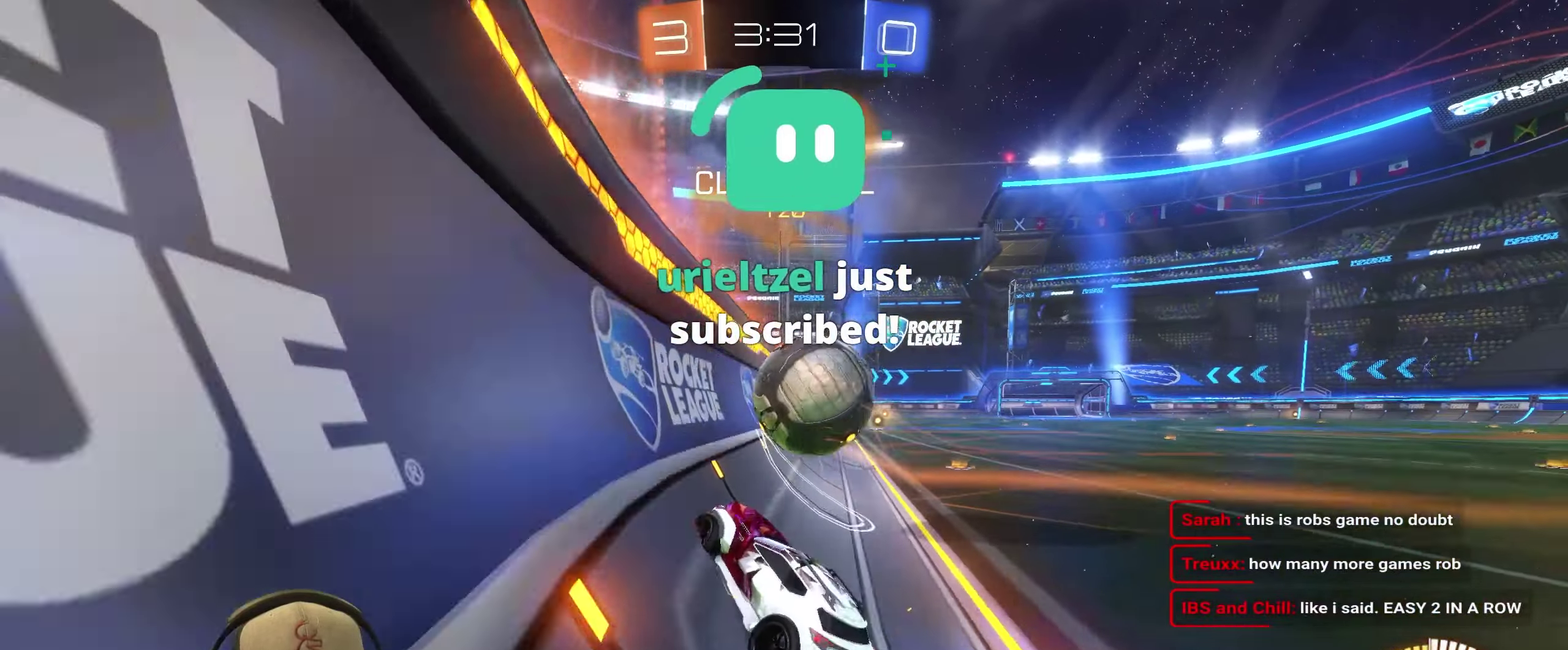
Gameplay with a controller (PlayStation layout); each line is a JSON object with the inputs held at the frame after it. "events" lists button and stick changes between this image and that frame as [ms after this image, input, new state], when the widget could be followed in between. Not read: L3 R3.
{"buttons": ["R2"], "left_stick": "down-left", "right_stick": "center"}
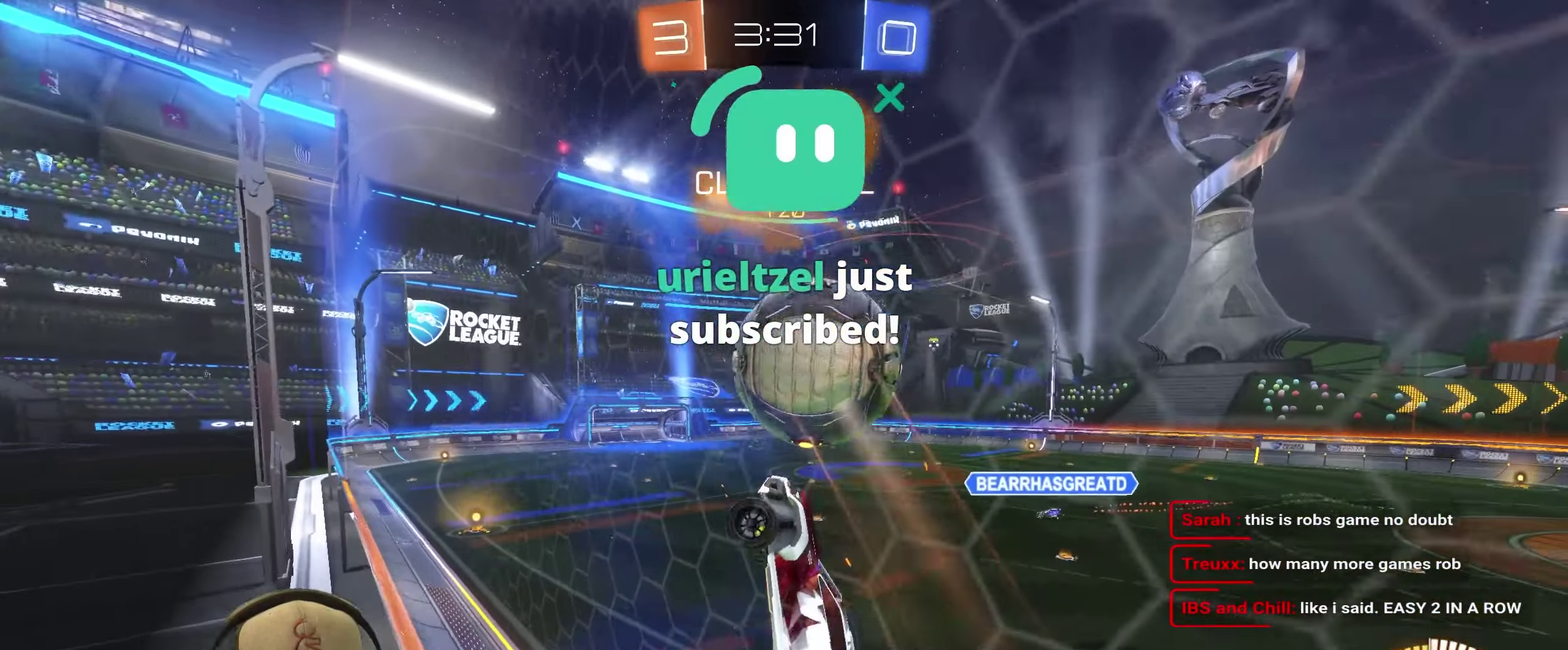
{"buttons": ["R2"], "left_stick": "down-left", "right_stick": "center"}
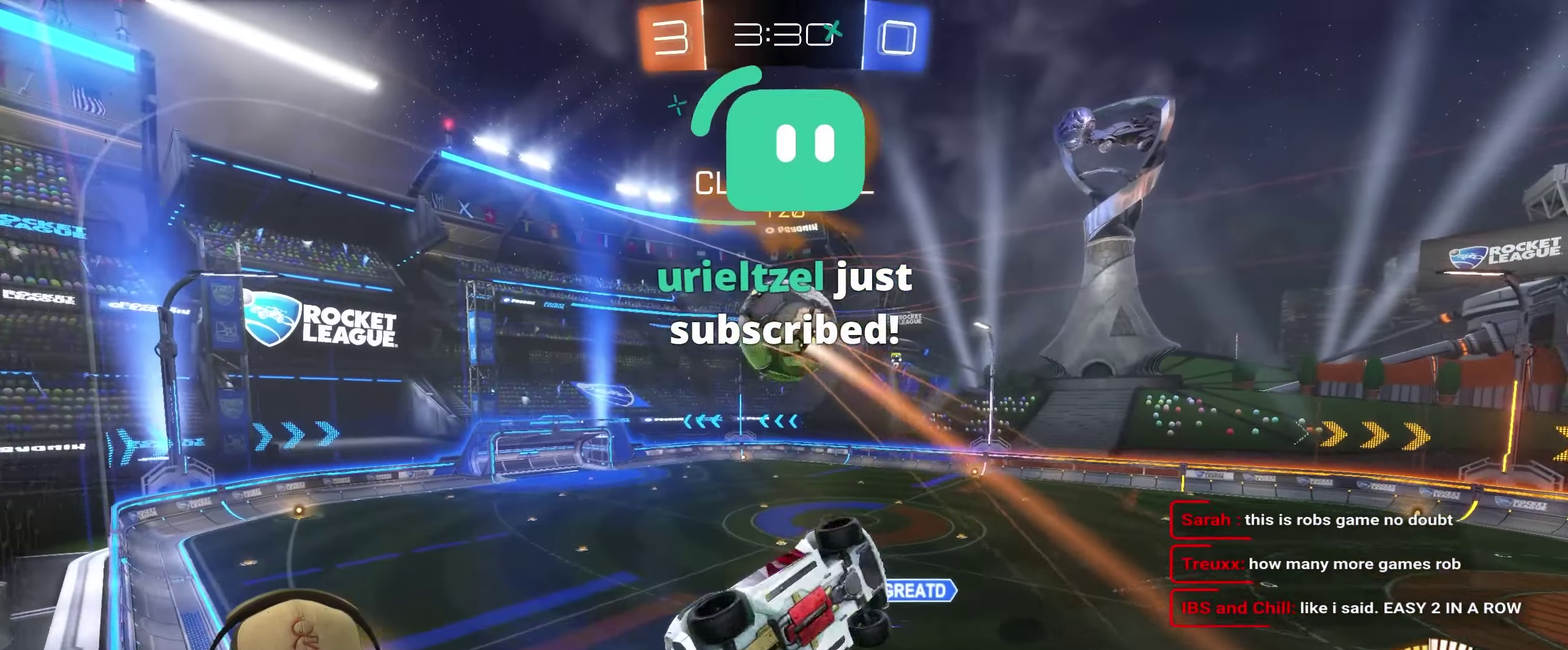
{"buttons": ["R2"], "left_stick": "down-left", "right_stick": "center"}
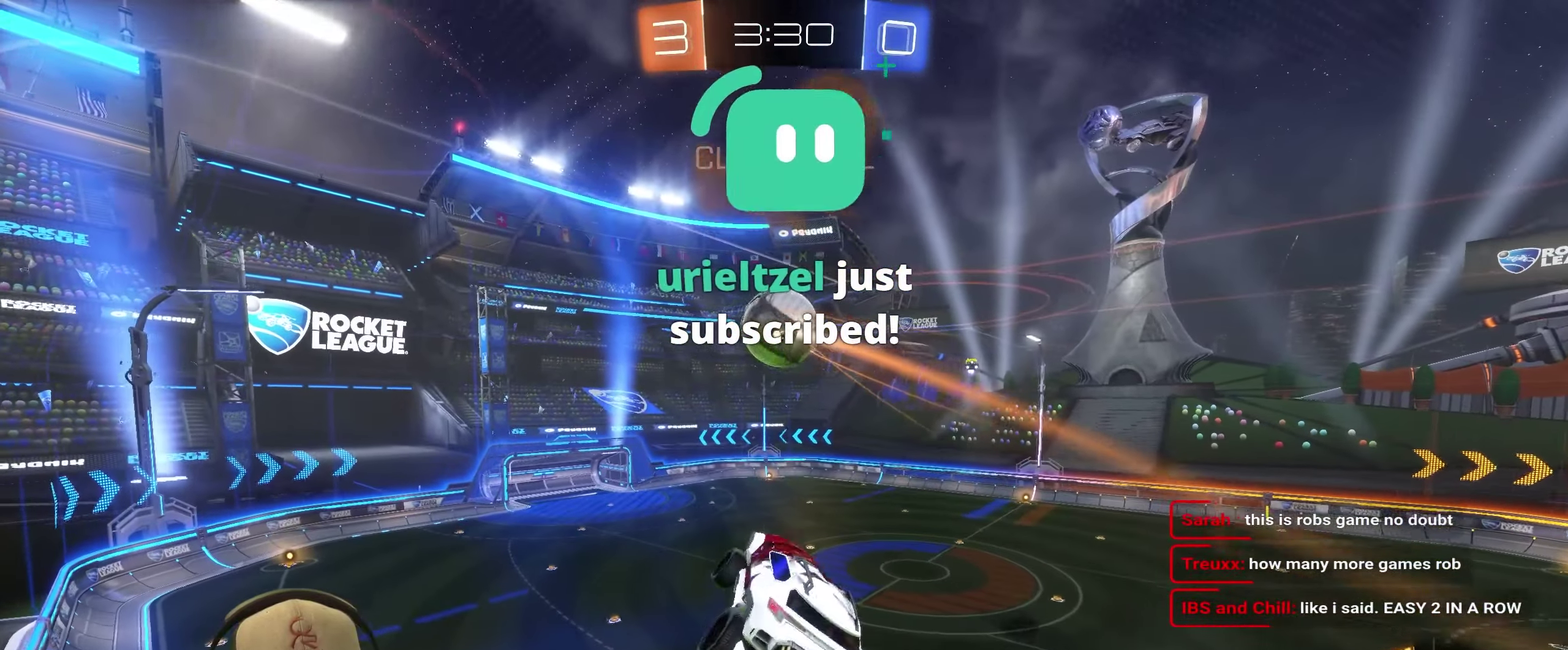
{"buttons": ["R2"], "left_stick": "down-left", "right_stick": "center"}
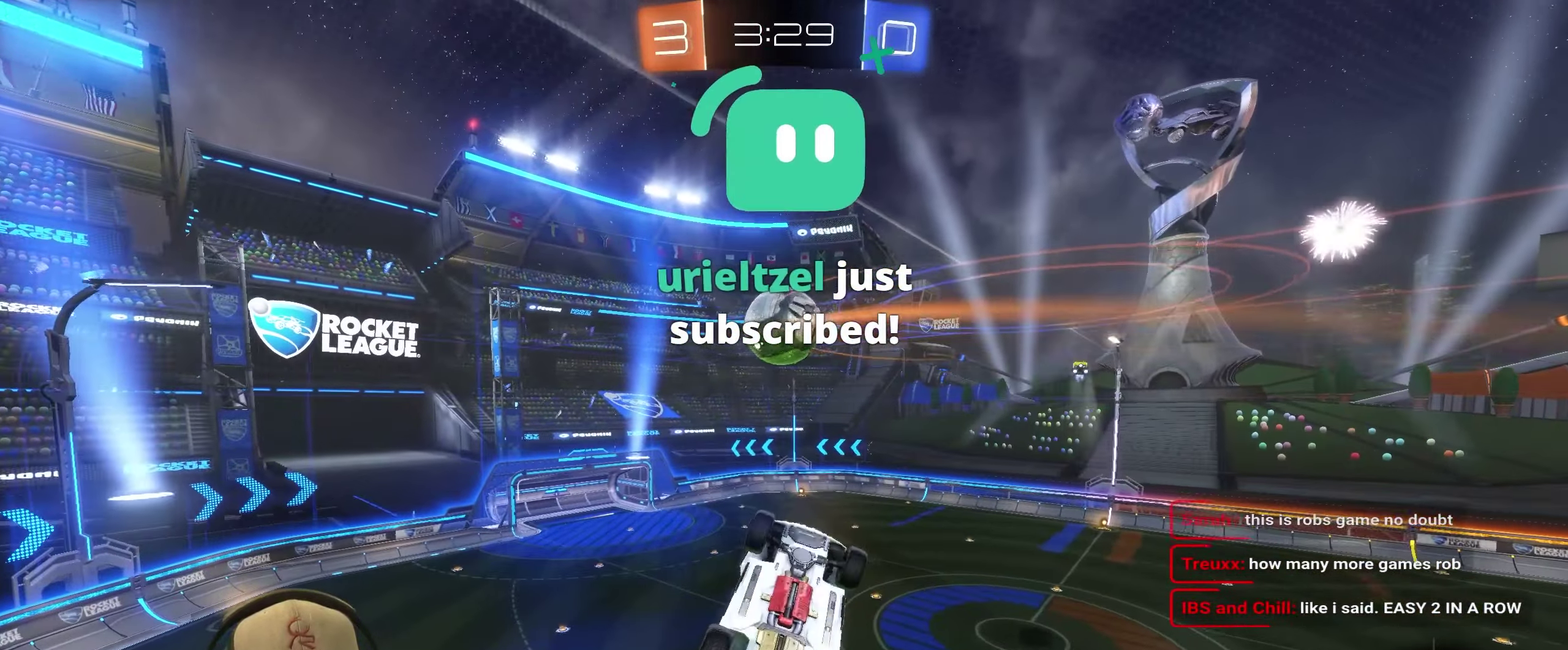
{"buttons": [], "left_stick": "down-left", "right_stick": "center", "events": [[133, "left_stick", "center"], [267, "left_stick", "up-right"], [333, "R2", "up"], [417, "left_stick", "down-left"]]}
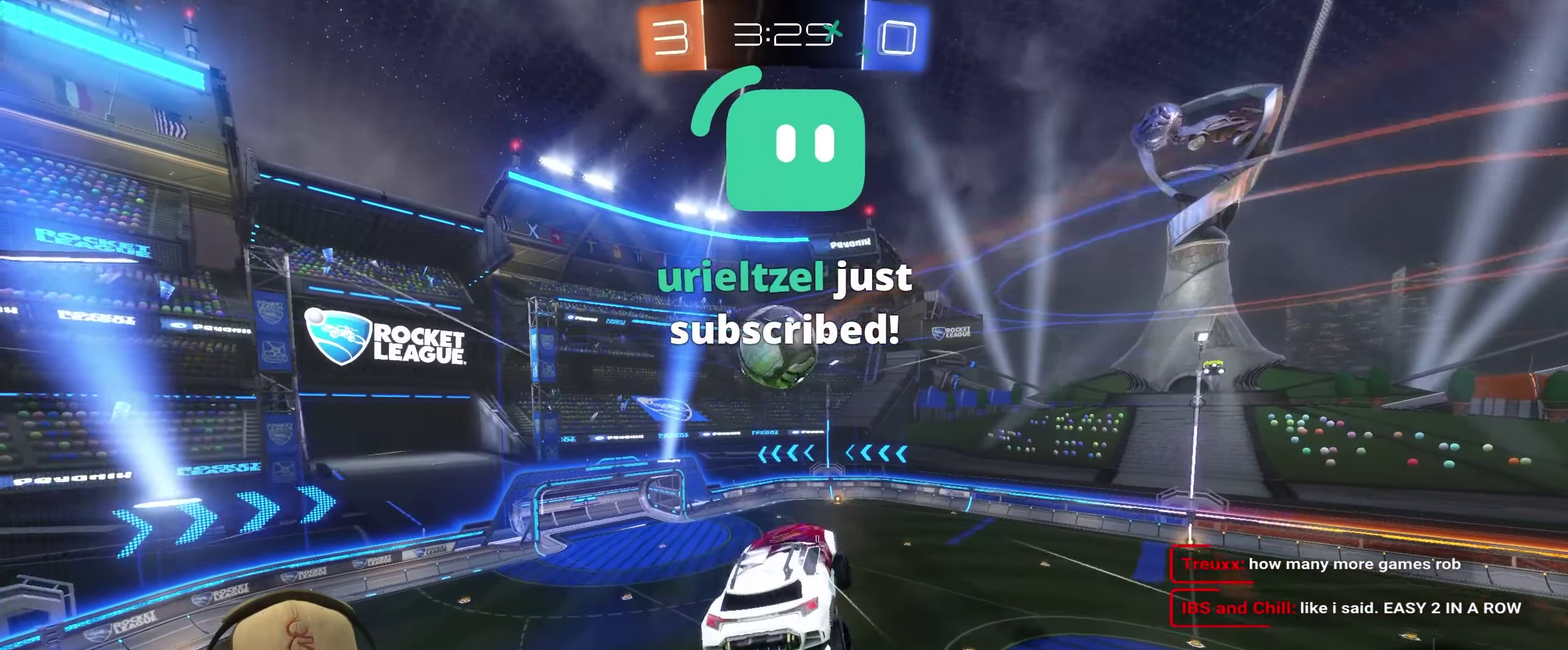
{"buttons": ["R2"], "left_stick": "down-left", "right_stick": "center", "events": [[133, "left_stick", "up"], [217, "left_stick", "up-right"], [267, "R2", "down"], [417, "left_stick", "down-left"]]}
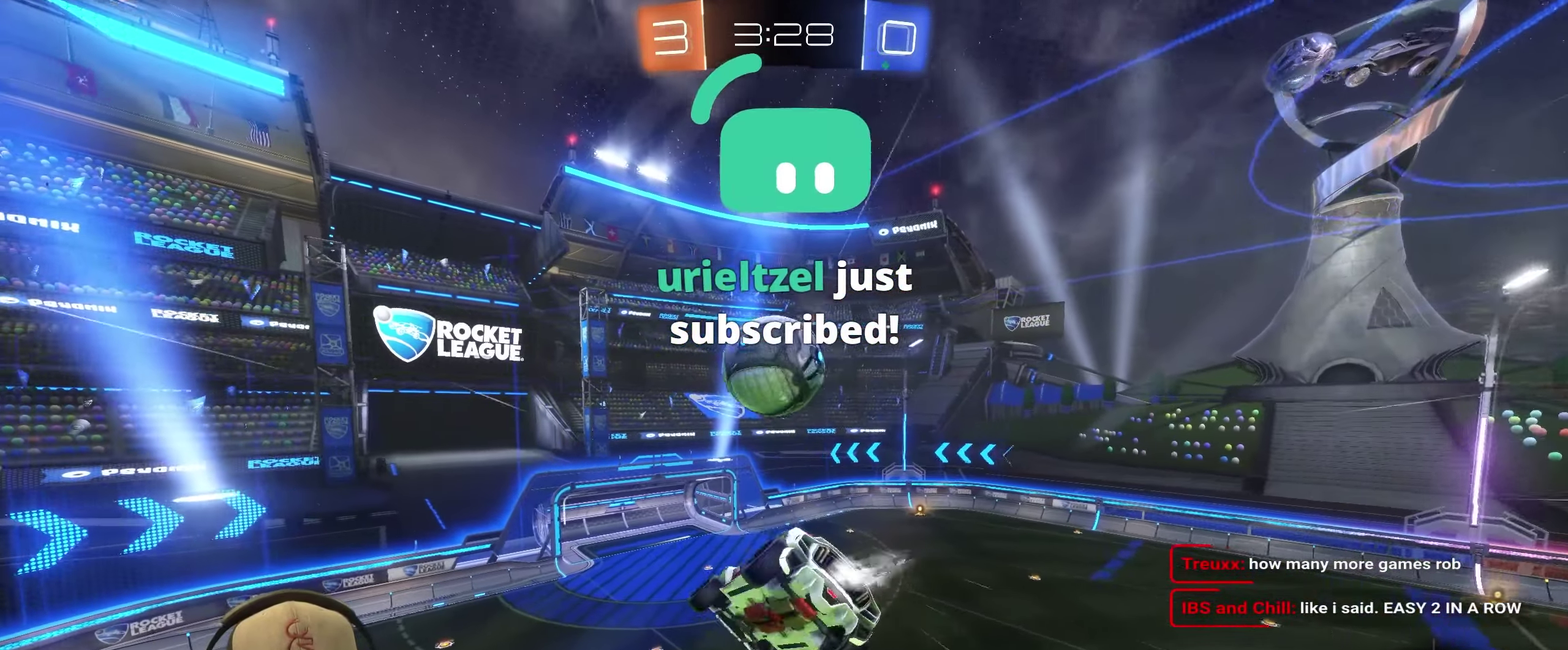
{"buttons": ["R2"], "left_stick": "down-right", "right_stick": "center"}
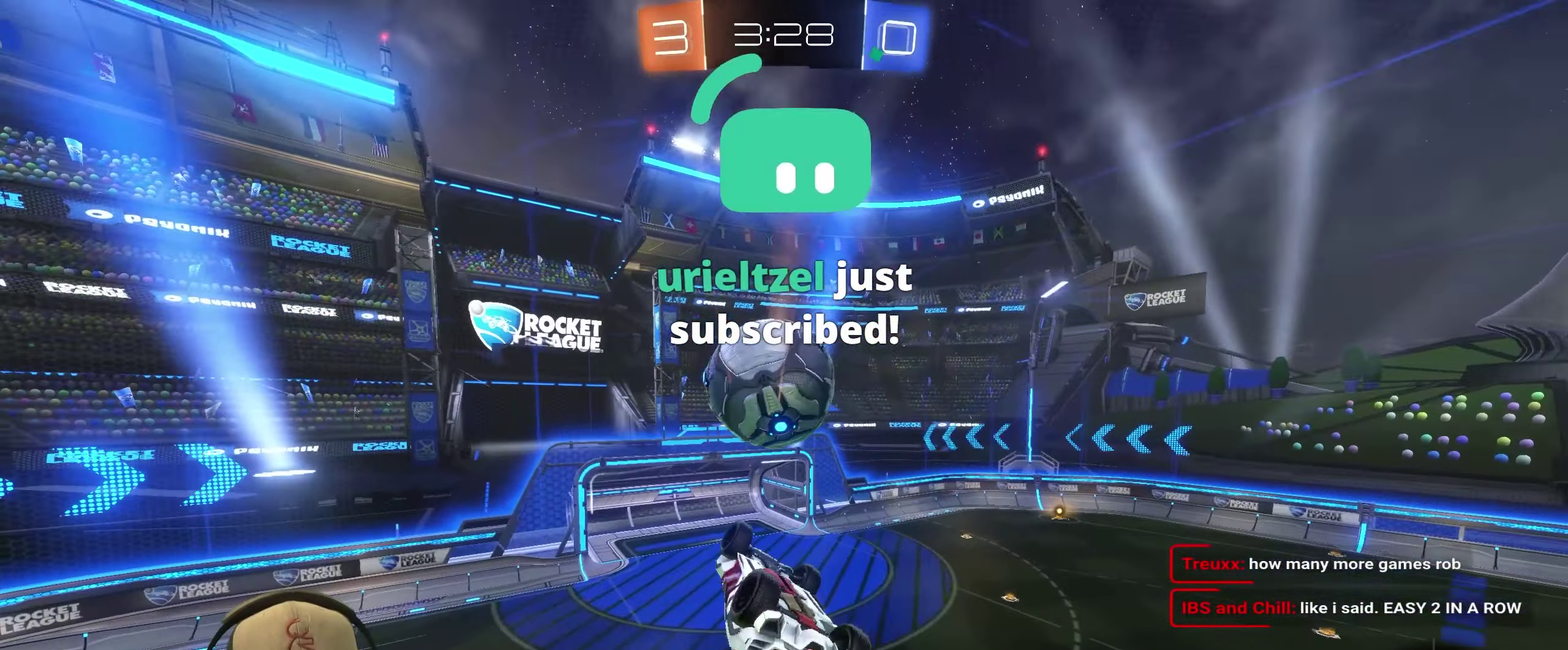
{"buttons": [], "left_stick": "up", "right_stick": "center"}
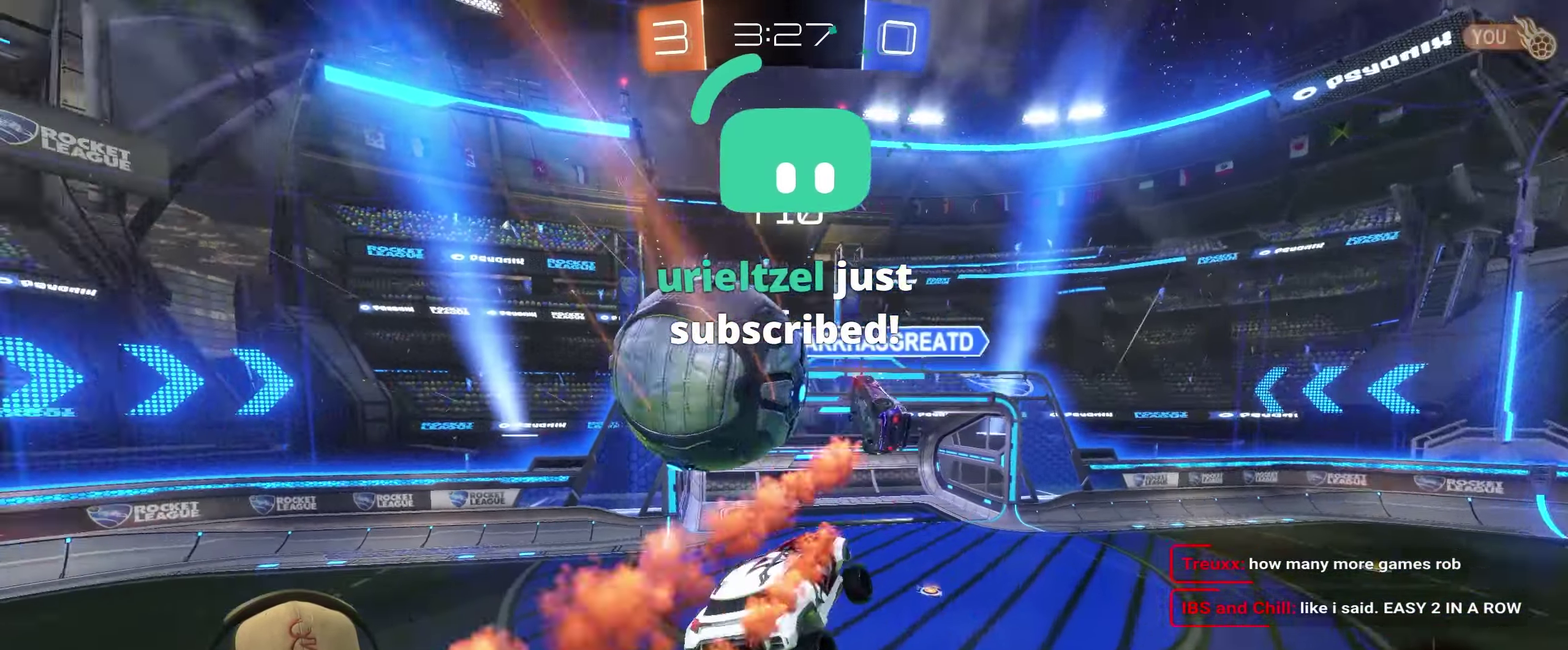
{"buttons": ["L2"], "left_stick": "down-left", "right_stick": "center", "events": [[133, "left_stick", "down-left"], [283, "L2", "down"]]}
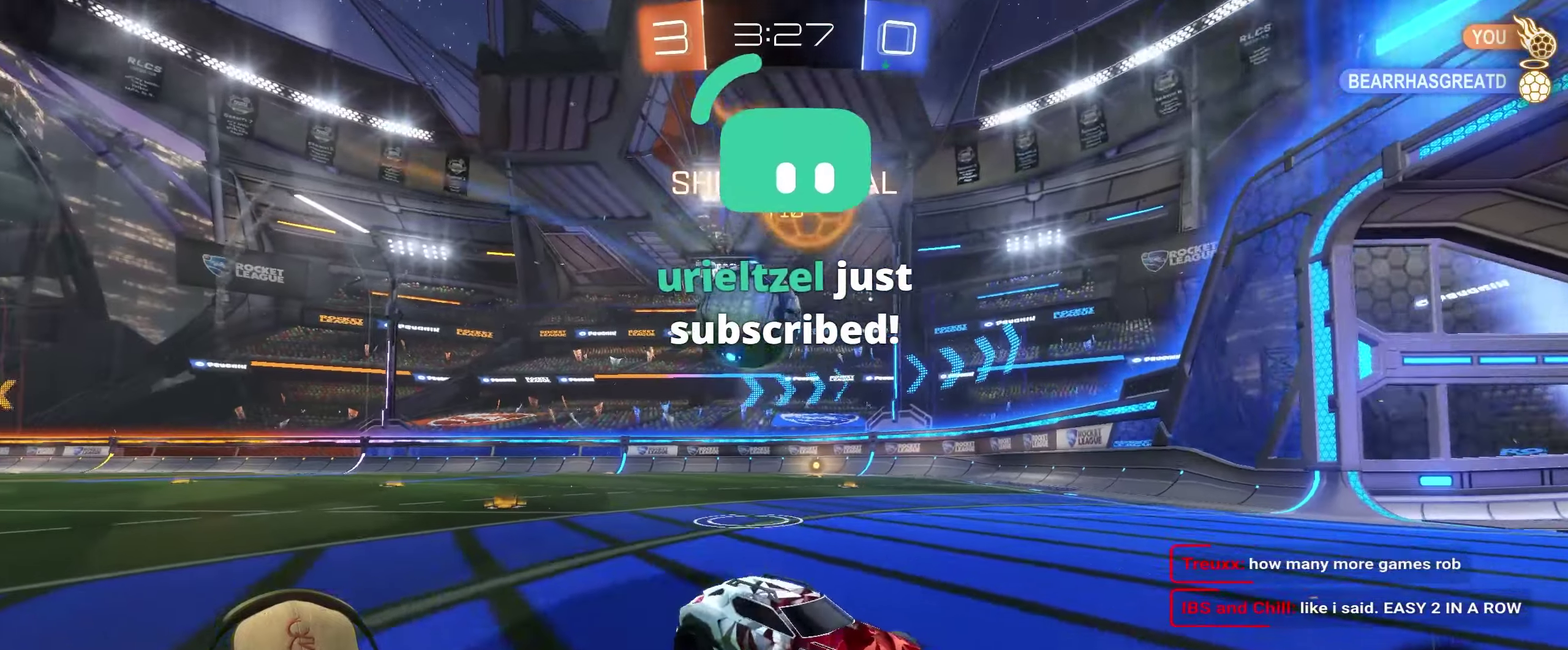
{"buttons": ["R2"], "left_stick": "left", "right_stick": "center", "events": [[50, "left_stick", "center"], [283, "left_stick", "down-left"], [317, "L2", "up"], [317, "R2", "down"], [350, "left_stick", "left"]]}
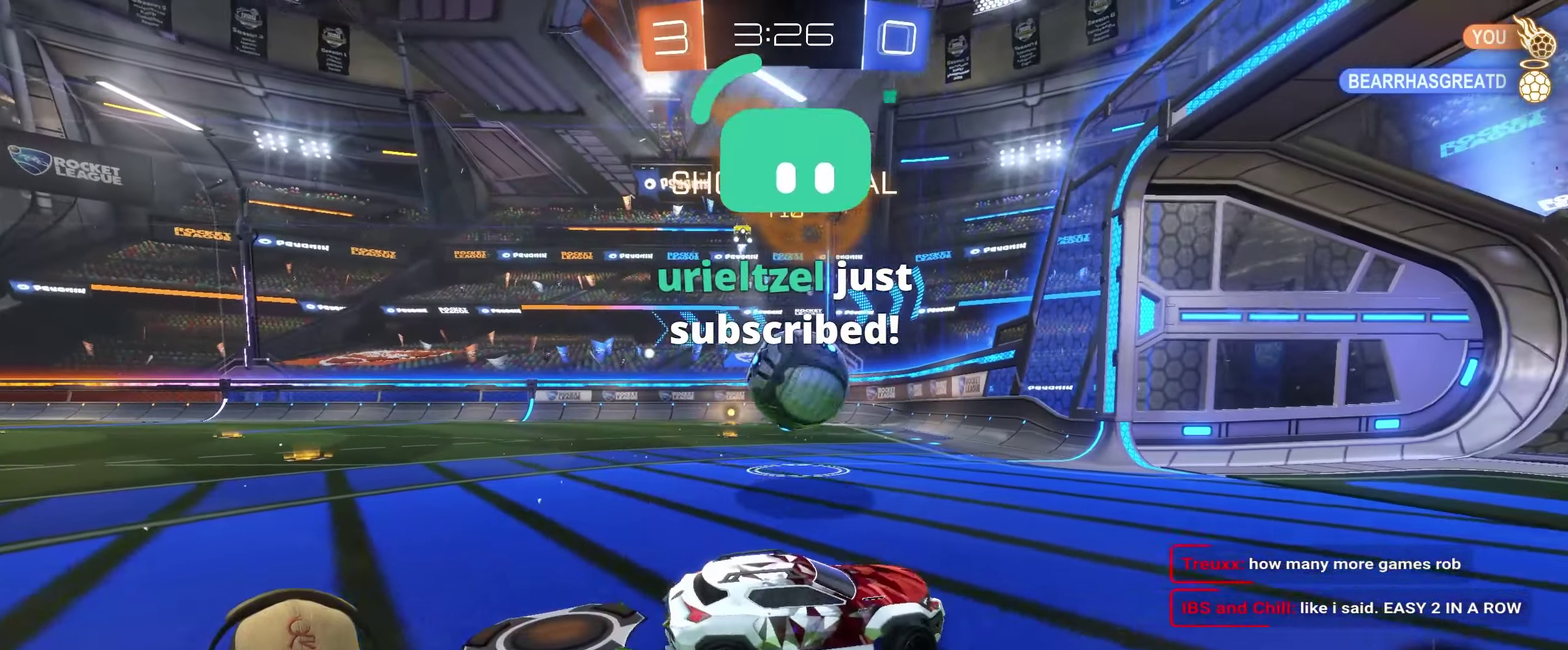
{"buttons": [], "left_stick": "down-right", "right_stick": "center", "events": [[417, "R2", "up"], [433, "left_stick", "down-right"]]}
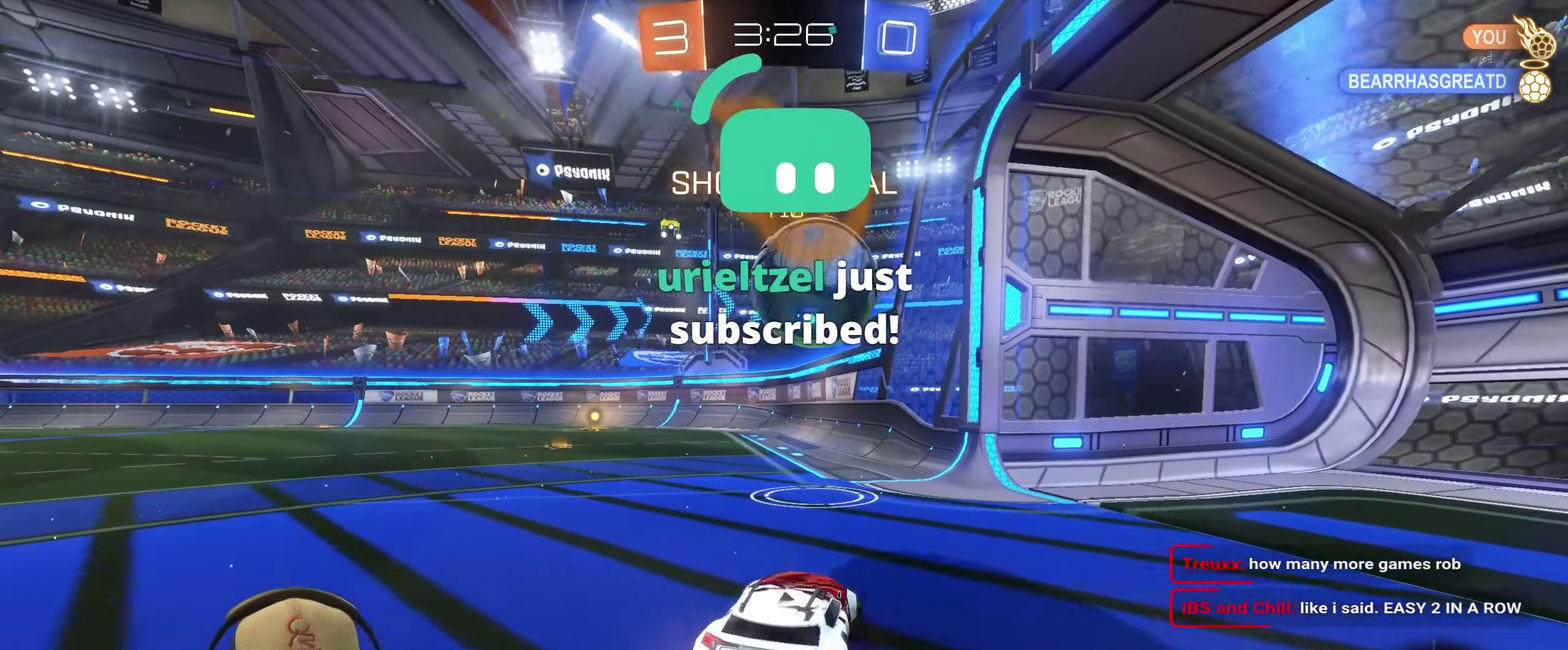
{"buttons": ["R2"], "left_stick": "right", "right_stick": "center", "events": [[67, "left_stick", "down"], [200, "left_stick", "center"], [300, "L2", "down"], [350, "L2", "up"], [400, "R2", "down"], [433, "left_stick", "right"]]}
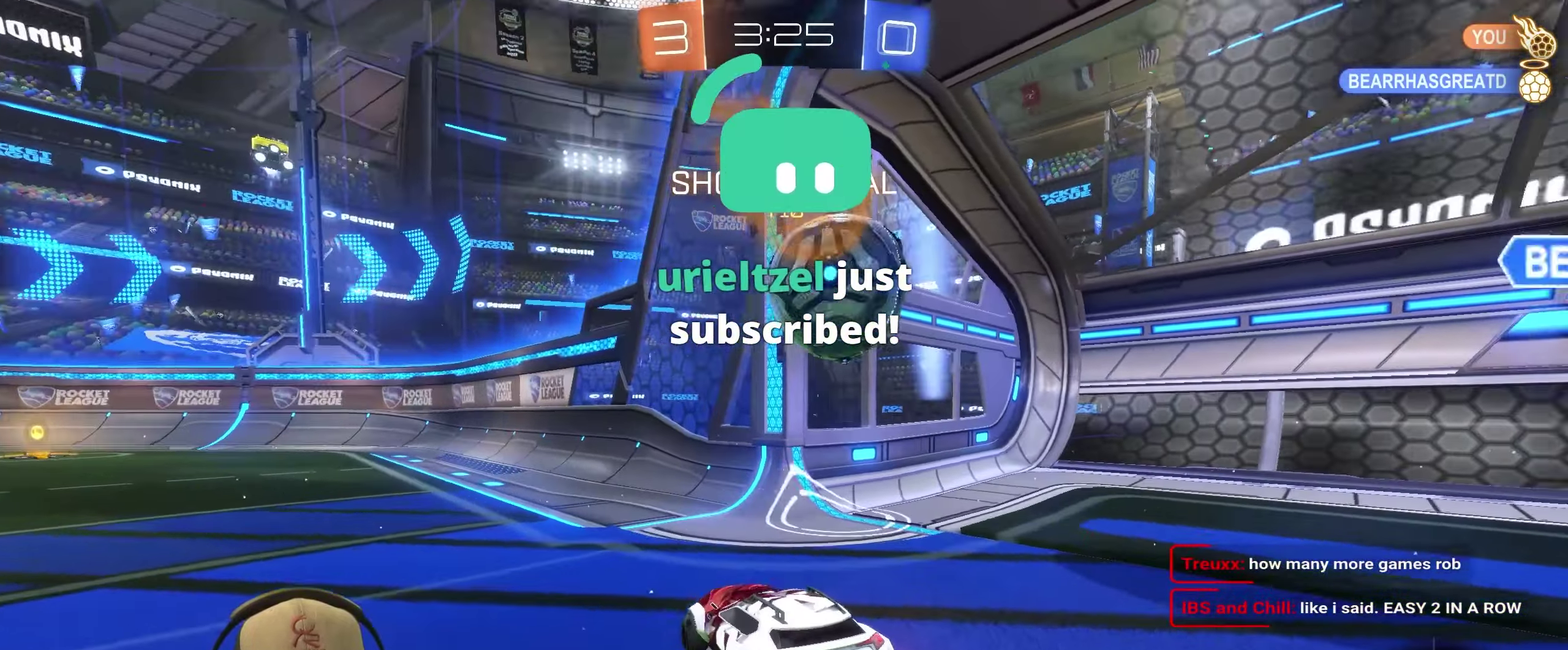
{"buttons": ["R2"], "left_stick": "left", "right_stick": "center", "events": [[100, "left_stick", "left"]]}
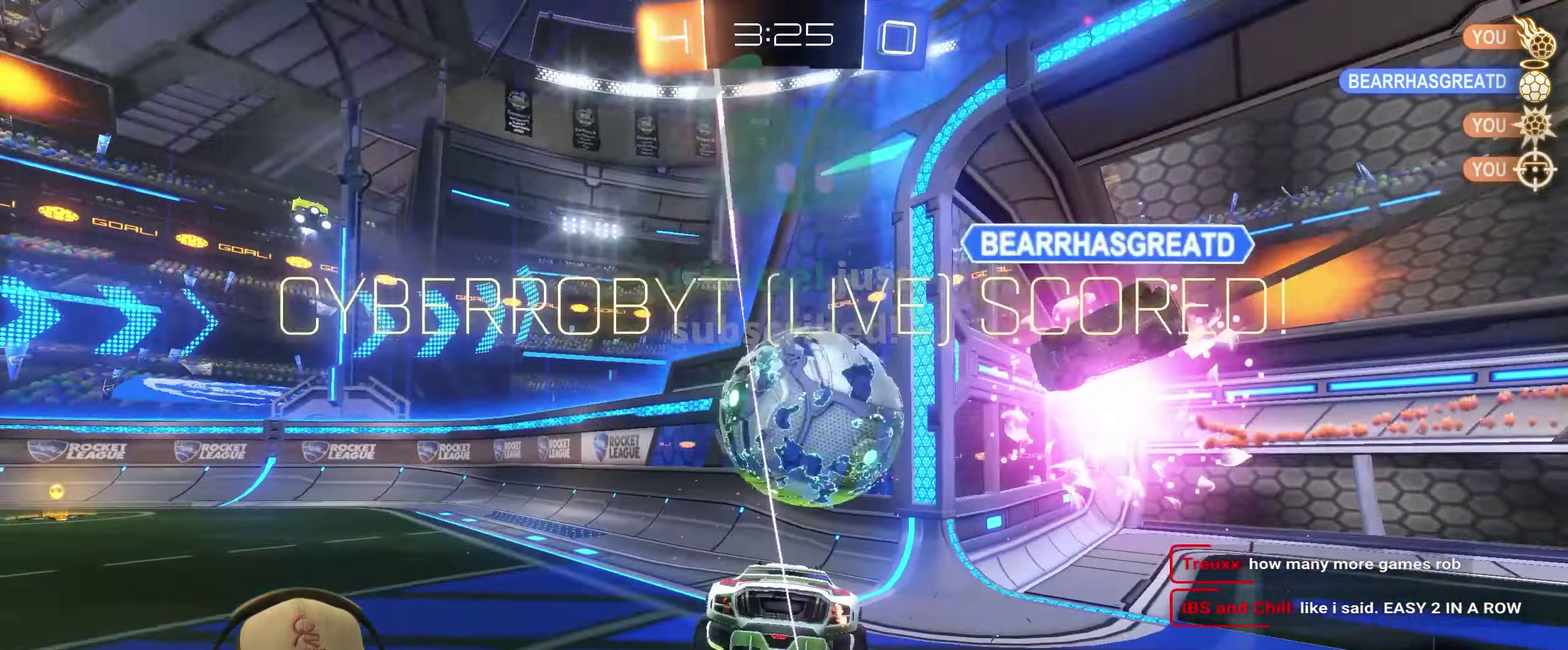
{"buttons": [], "left_stick": "center", "right_stick": "center", "events": [[250, "left_stick", "center"], [400, "R2", "up"]]}
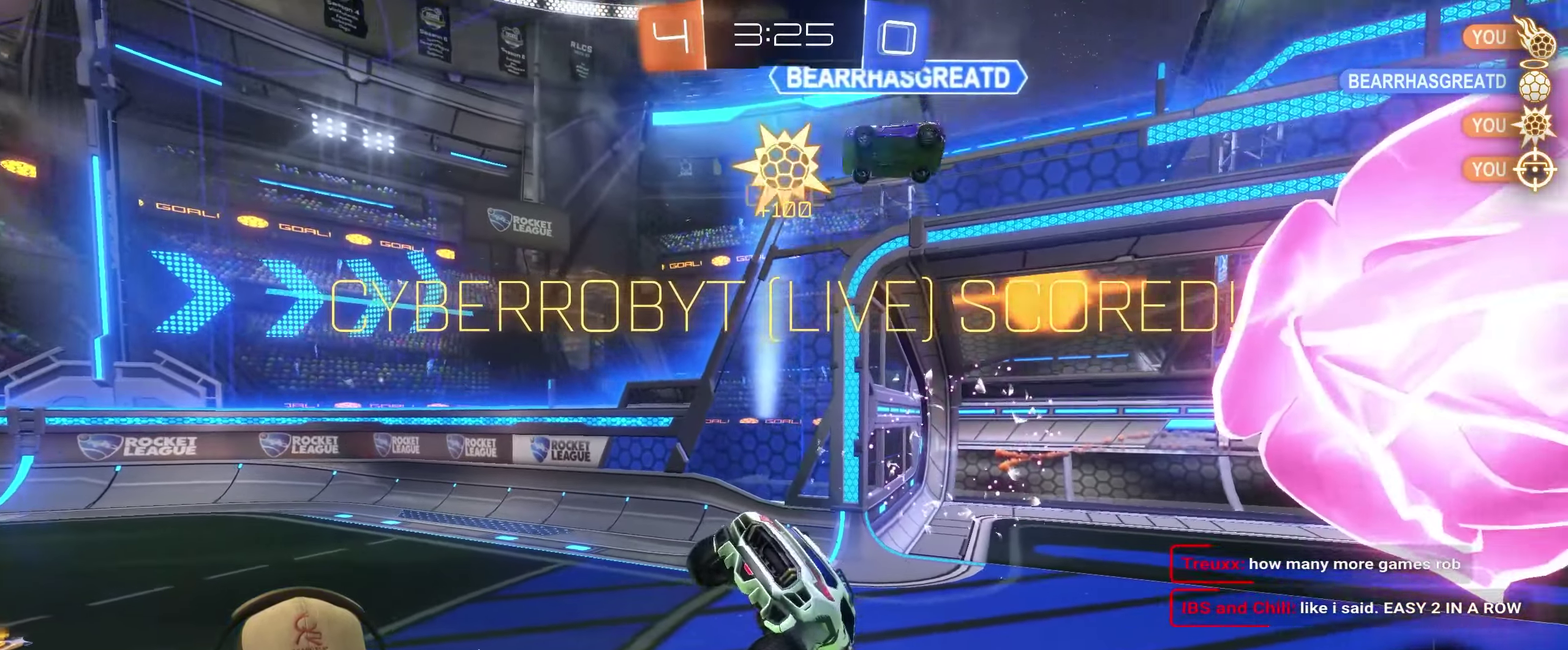
{"buttons": ["DPAD_DOWN"], "left_stick": "center", "right_stick": "center", "events": [[83, "left_stick", "down-left"], [233, "CROSS", "down"], [383, "CROSS", "up"], [383, "left_stick", "center"], [500, "DPAD_DOWN", "down"]]}
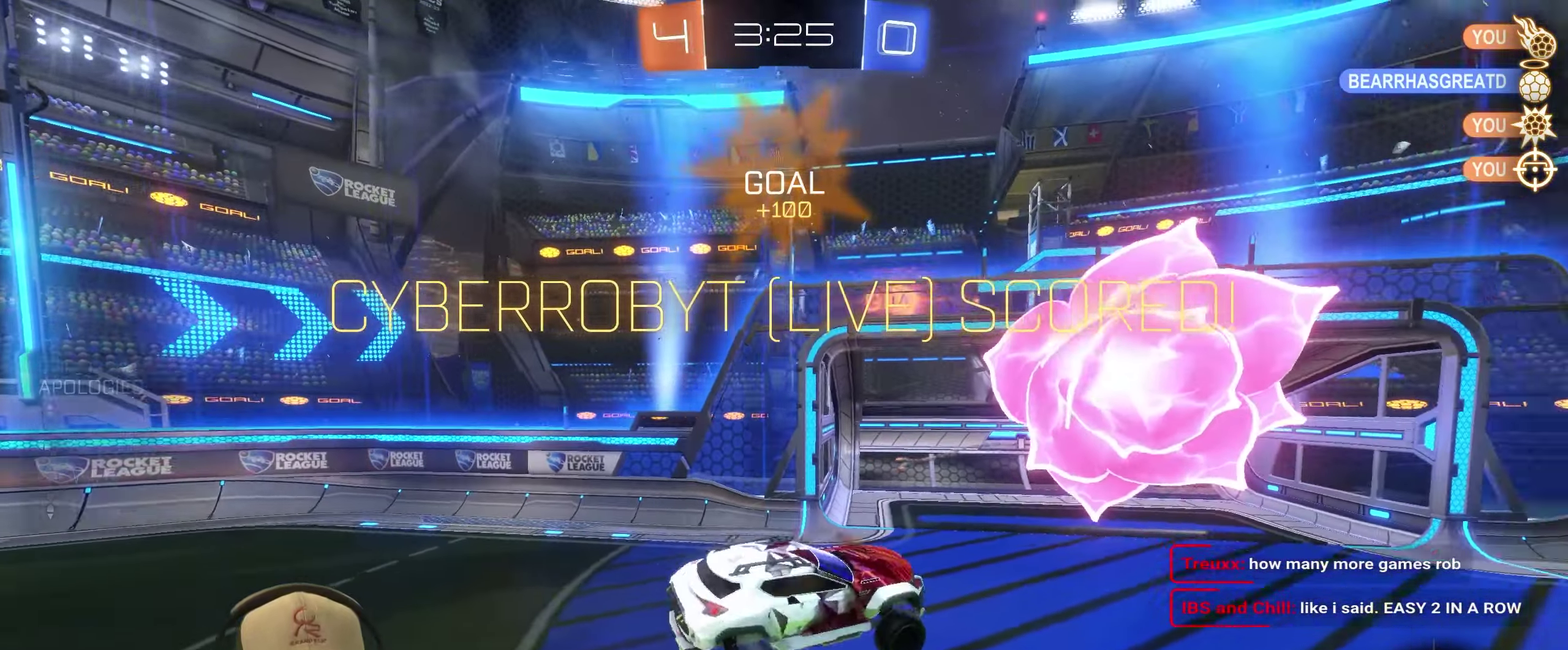
{"buttons": [], "left_stick": "center", "right_stick": "center", "events": [[100, "DPAD_DOWN", "up"], [167, "DPAD_RIGHT", "down"], [283, "DPAD_RIGHT", "up"]]}
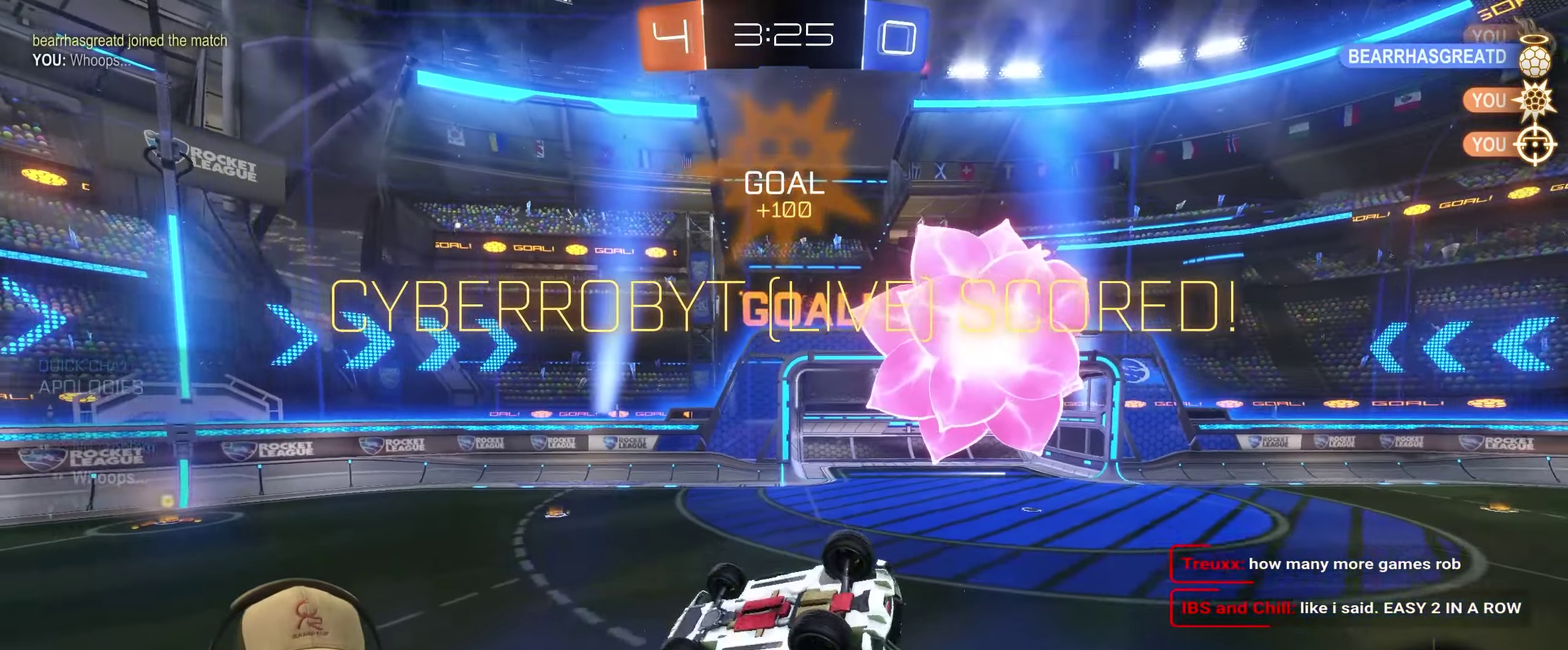
{"buttons": [], "left_stick": "center", "right_stick": "center", "events": [[67, "left_stick", "down"], [483, "left_stick", "center"]]}
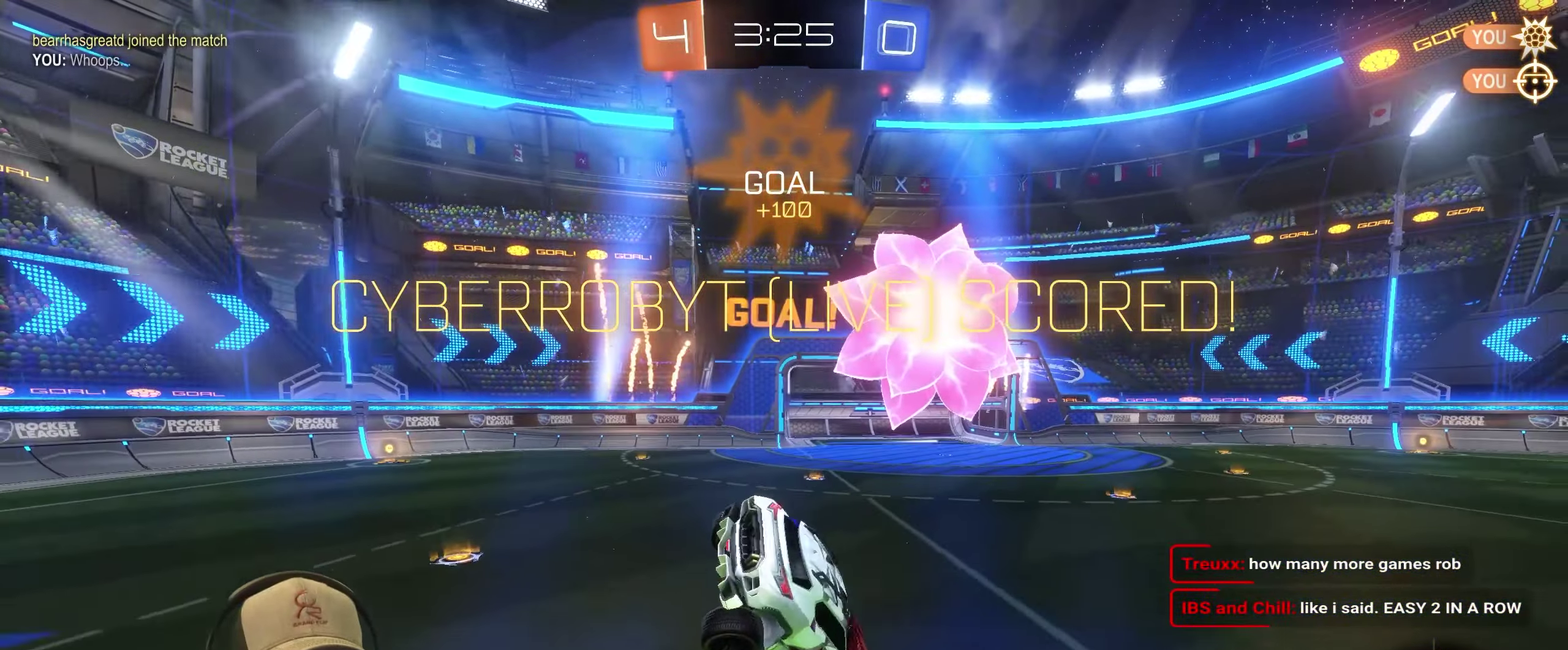
{"buttons": [], "left_stick": "center", "right_stick": "center", "events": []}